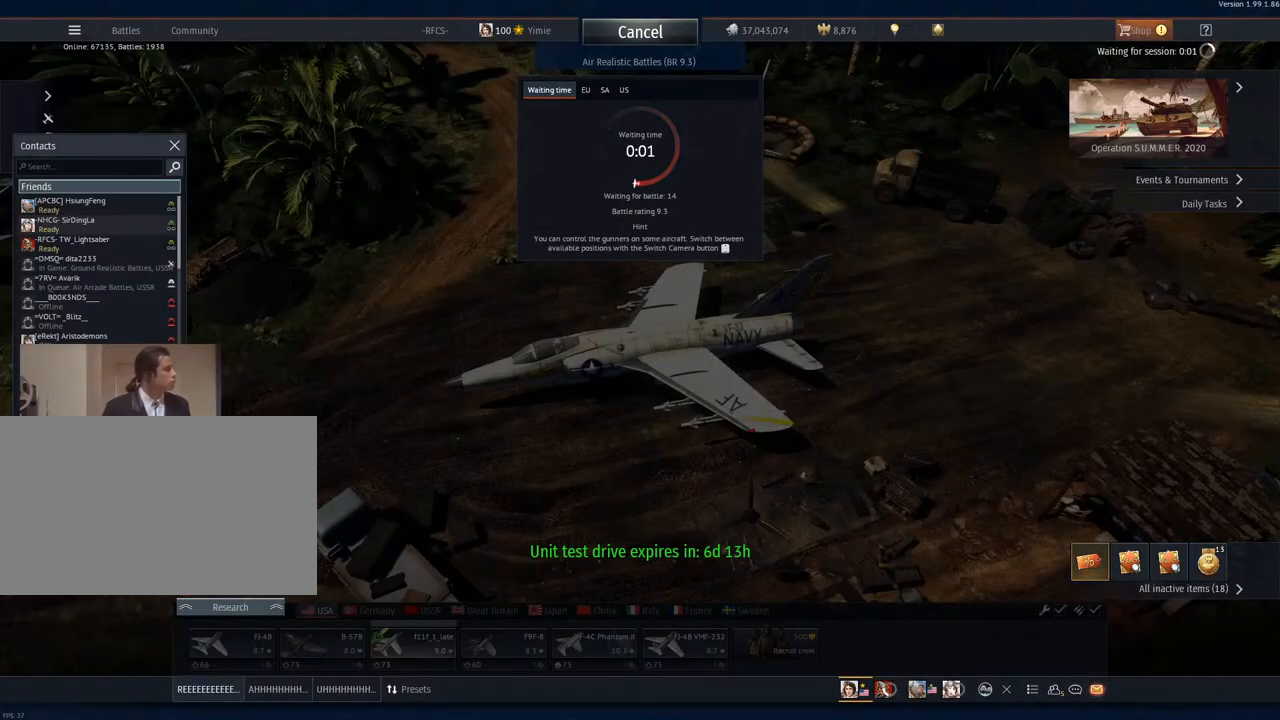
Gameplay with keyboard and mouse; each line is a JSON object with the keys and mouse buttons held at the frame after it. "events" lists presses ("down") and releases ("up") of "1", "2", "3", "4", "5", "a", "alt", "c", "caps_lock", "ctrl", "d", "e", "f", "g", "q", "r", "s", "shift", "space", "t", "tab", "v", "w", "x", "z", "mouse_left", "mouse_wheel" and "mouse_right" between this image and that frame as [ms after this image, input, new state], when the widget could be followed in between. "mouse_left", "mouse_wheel", "mouse_right" = the "left", "wheel", "right" buttons of the "mouse" list. No other keys are recorded. "wheel" means that the mouse wheel is clicked or scrolled. "mouse_move" is the direction in which the mouse moves at that frame (one of eight, or "still"), when it could be read.
{"keys": [], "mouse": ["left"], "mouse_move": "still", "events": [[350, "mouse_left", "down"]]}
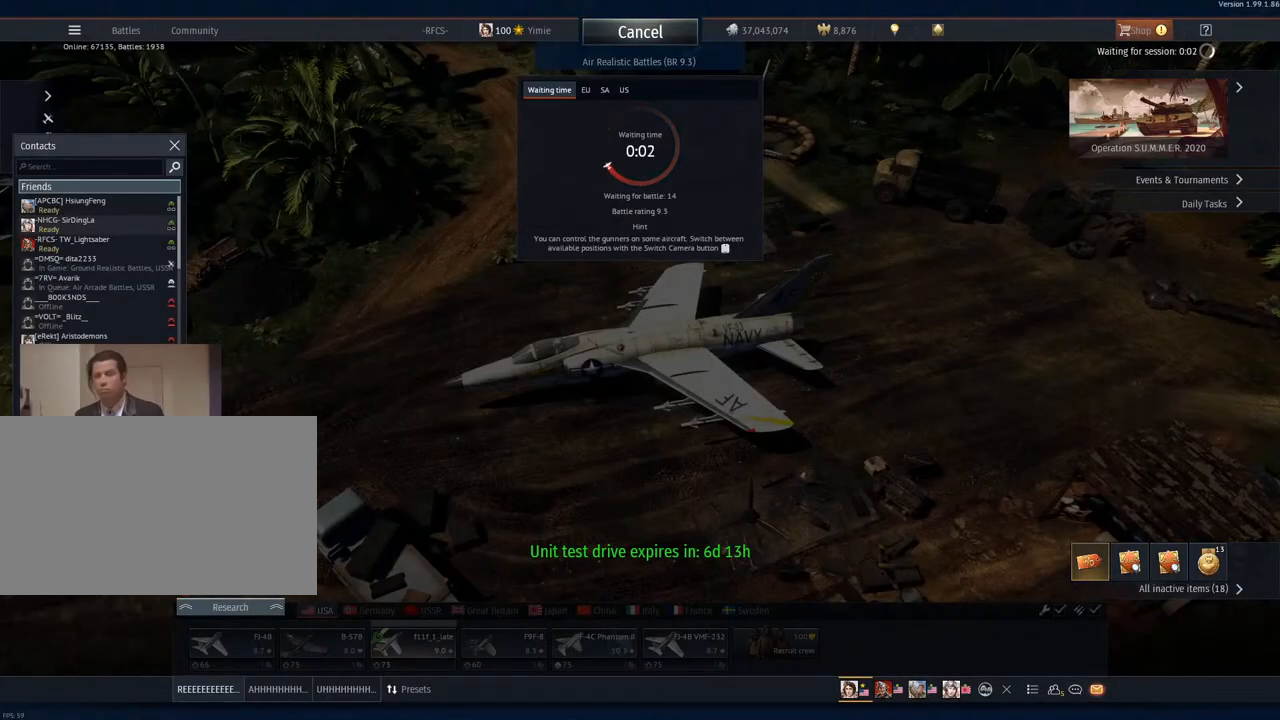
{"keys": [], "mouse": [], "mouse_move": "still", "events": [[301, "mouse_left", "up"]]}
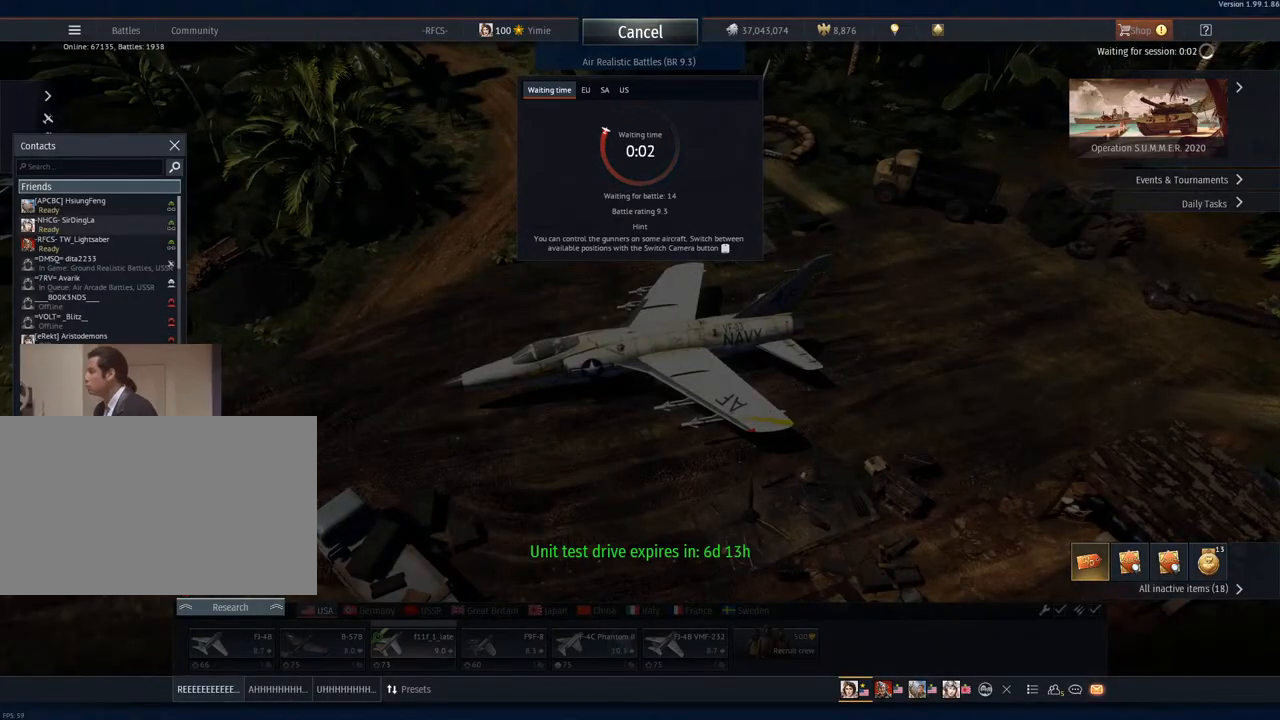
{"keys": [], "mouse": [], "mouse_move": "right", "events": []}
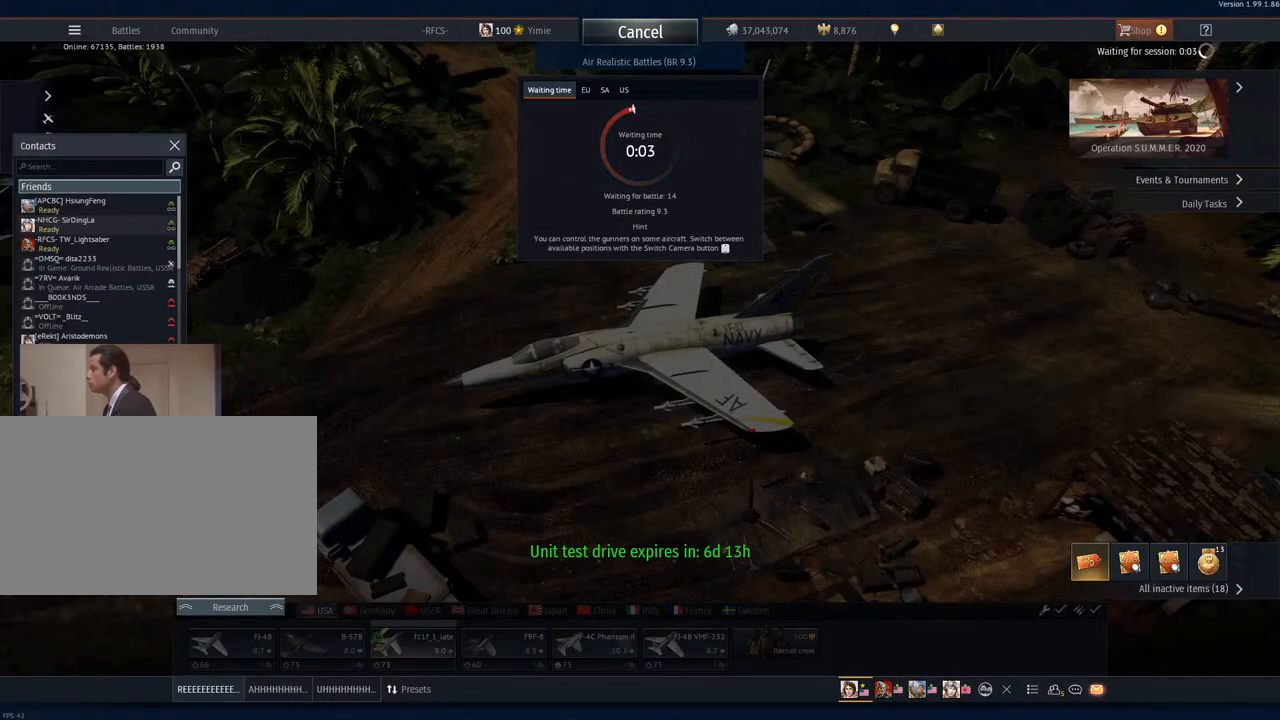
{"keys": [], "mouse": [], "mouse_move": "left", "events": []}
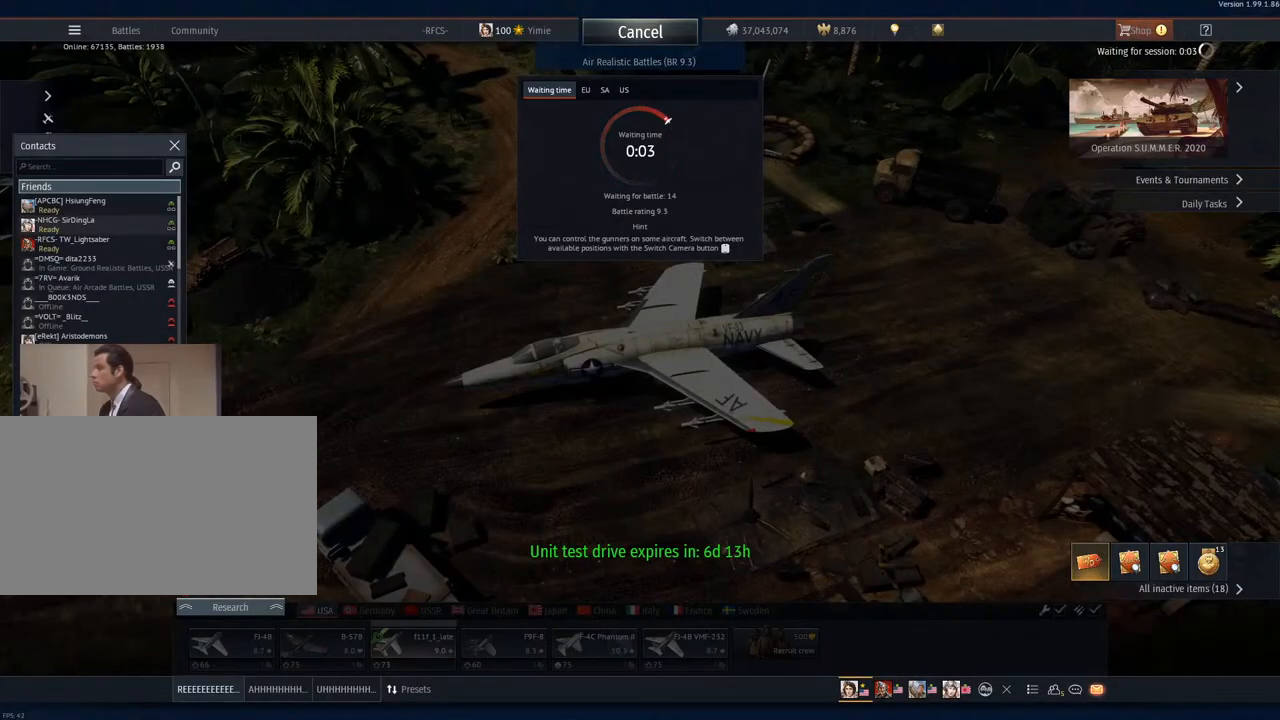
{"keys": [], "mouse": [], "mouse_move": "still", "events": []}
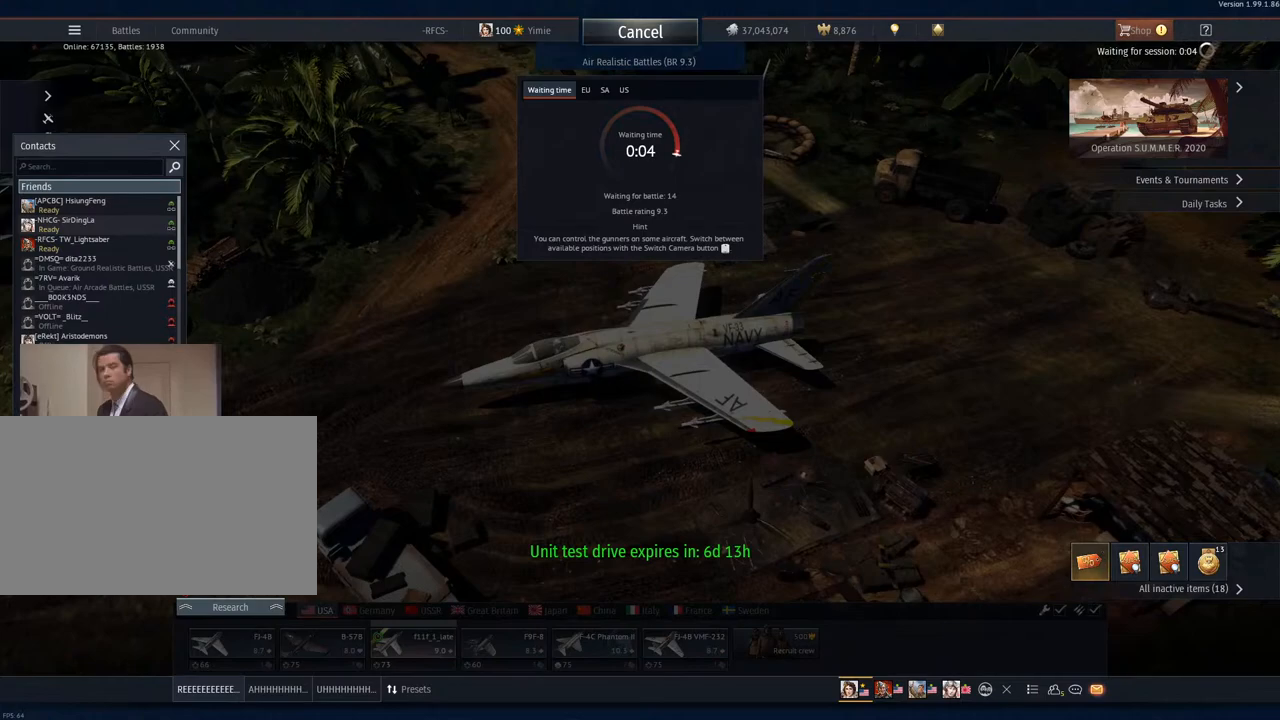
{"keys": [], "mouse": [], "mouse_move": "still", "events": []}
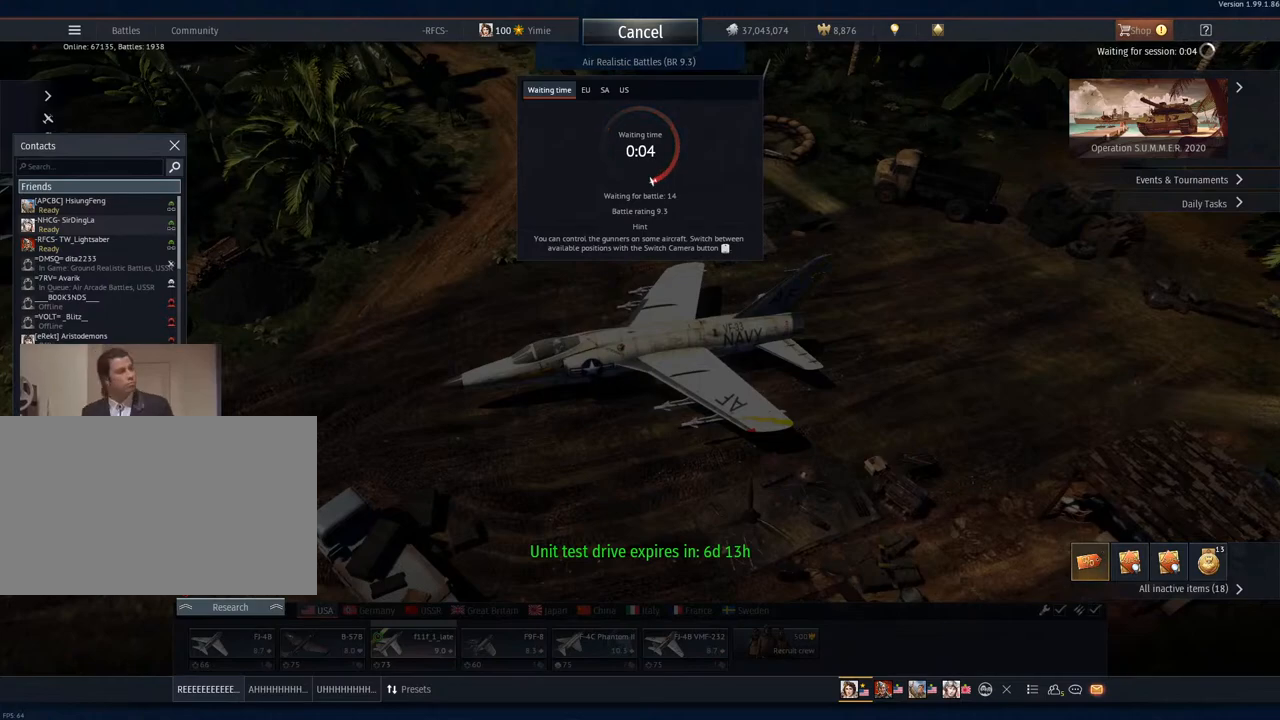
{"keys": [], "mouse": [], "mouse_move": "still", "events": []}
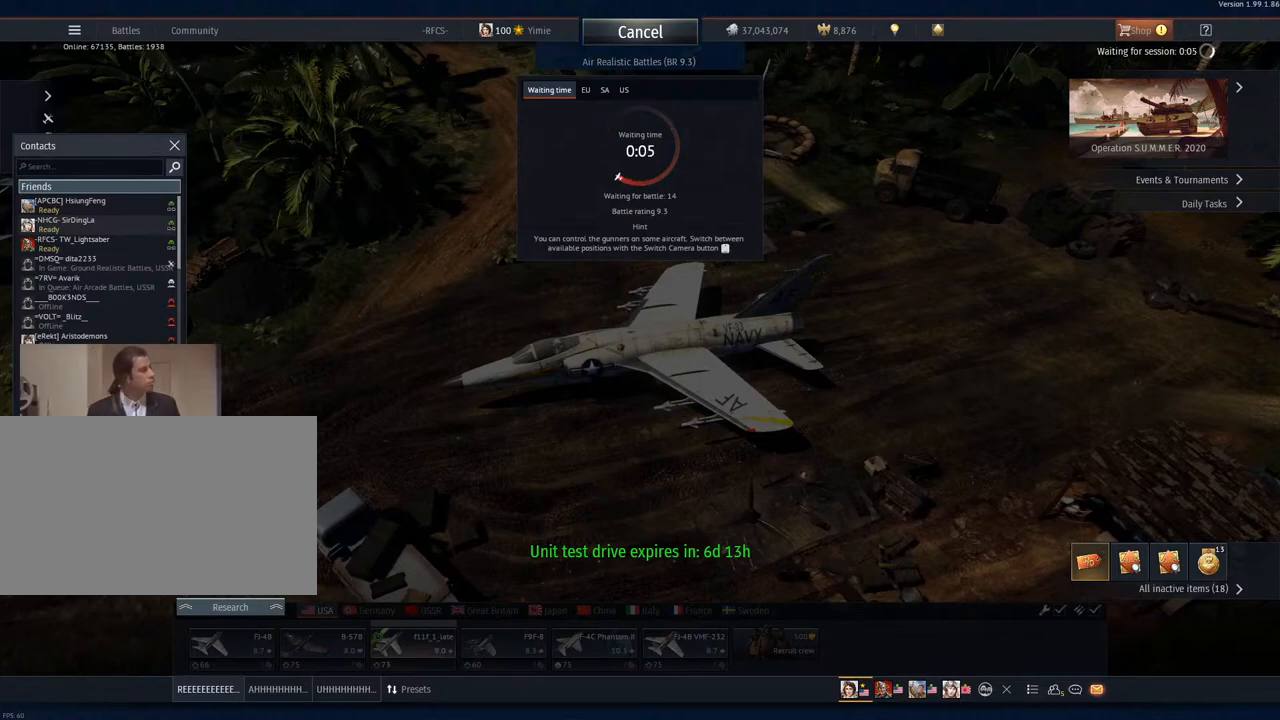
{"keys": [], "mouse": [], "mouse_move": "still", "events": []}
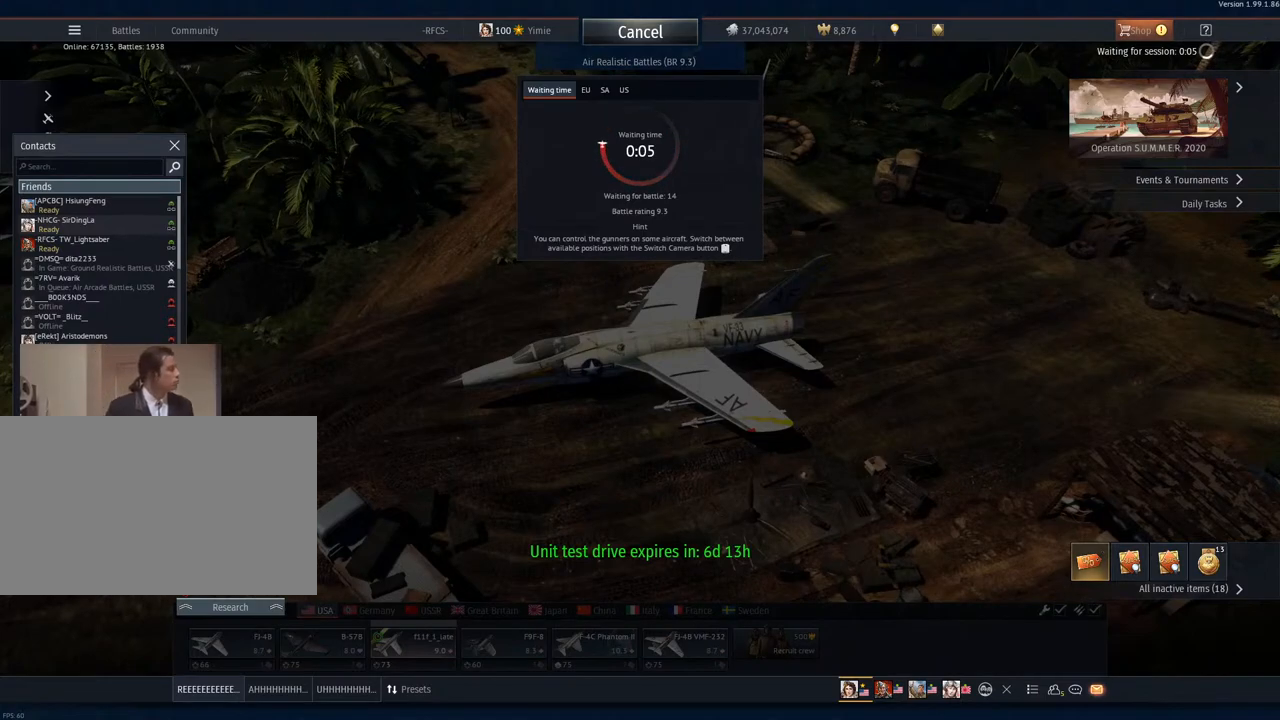
{"keys": [], "mouse": [], "mouse_move": "still", "events": []}
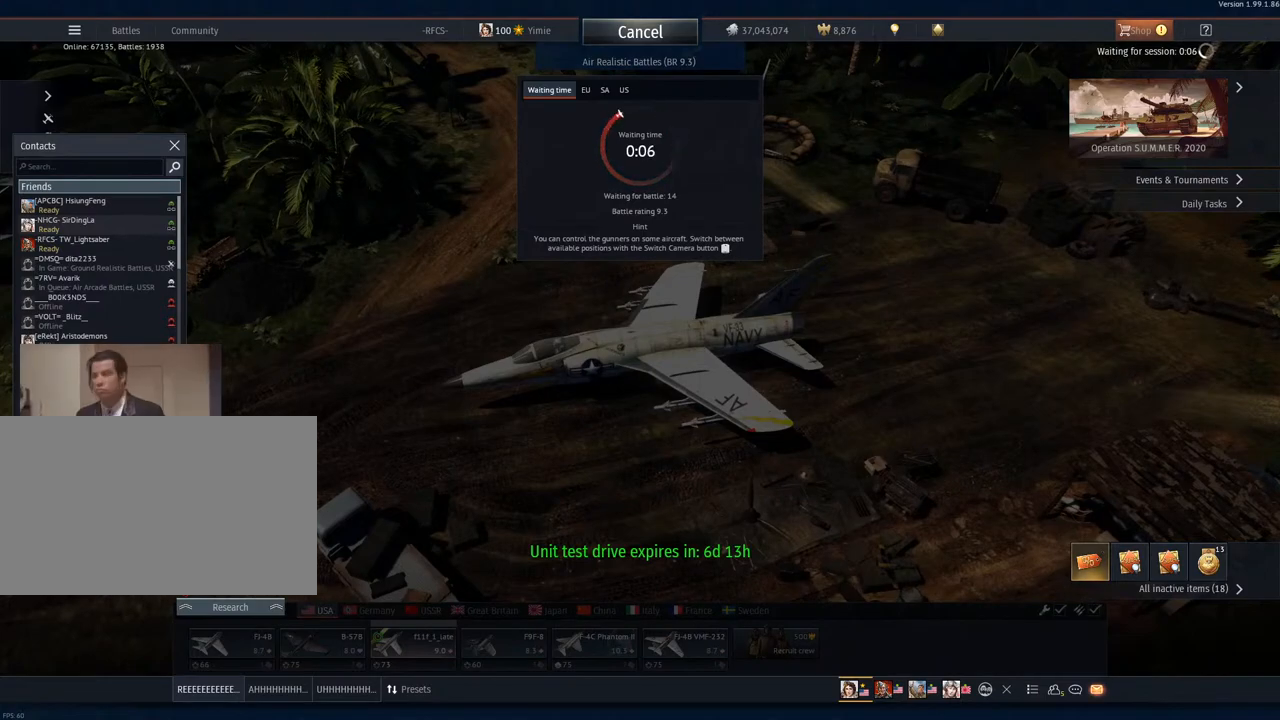
{"keys": [], "mouse": [], "mouse_move": "still", "events": []}
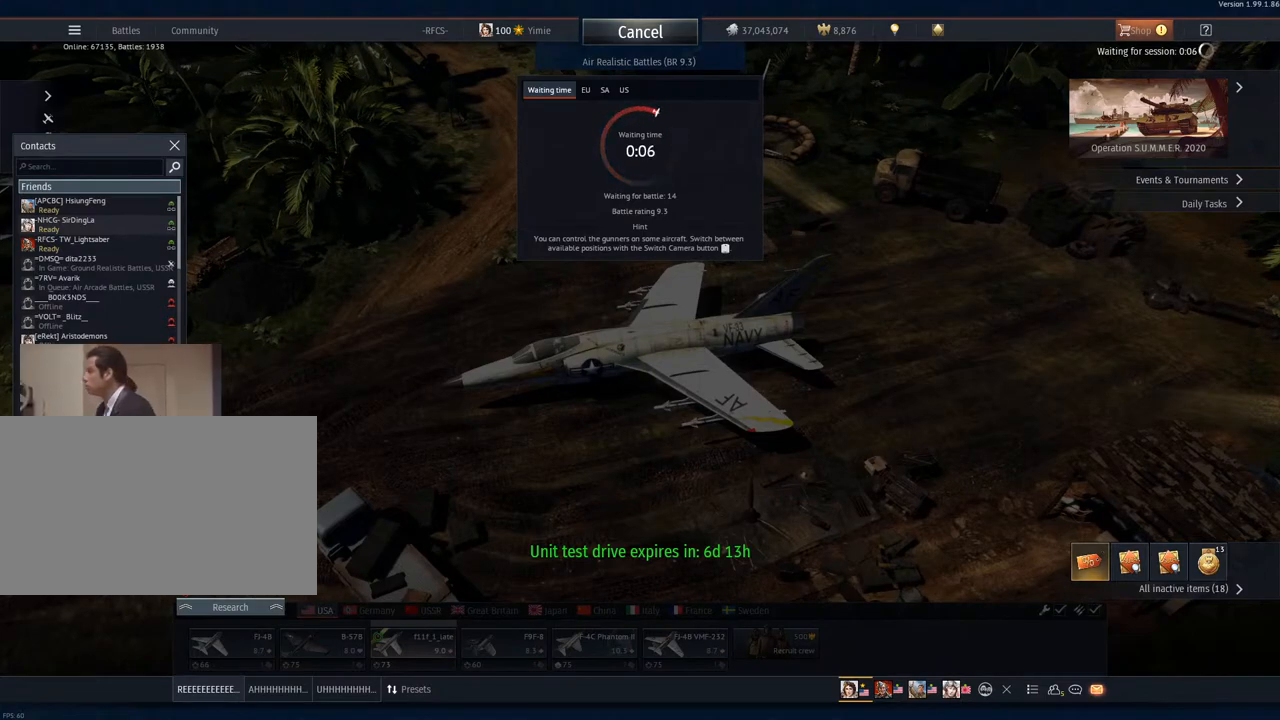
{"keys": [], "mouse": [], "mouse_move": "still", "events": []}
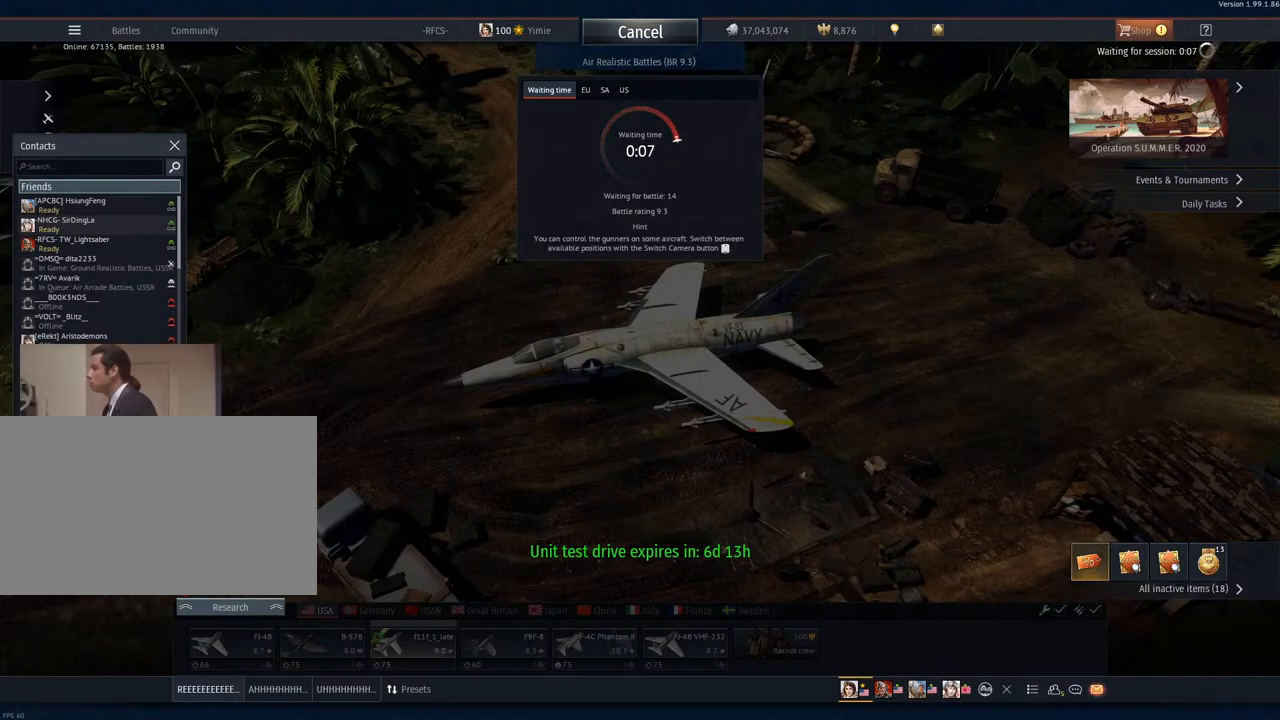
{"keys": [], "mouse": [], "mouse_move": "still", "events": []}
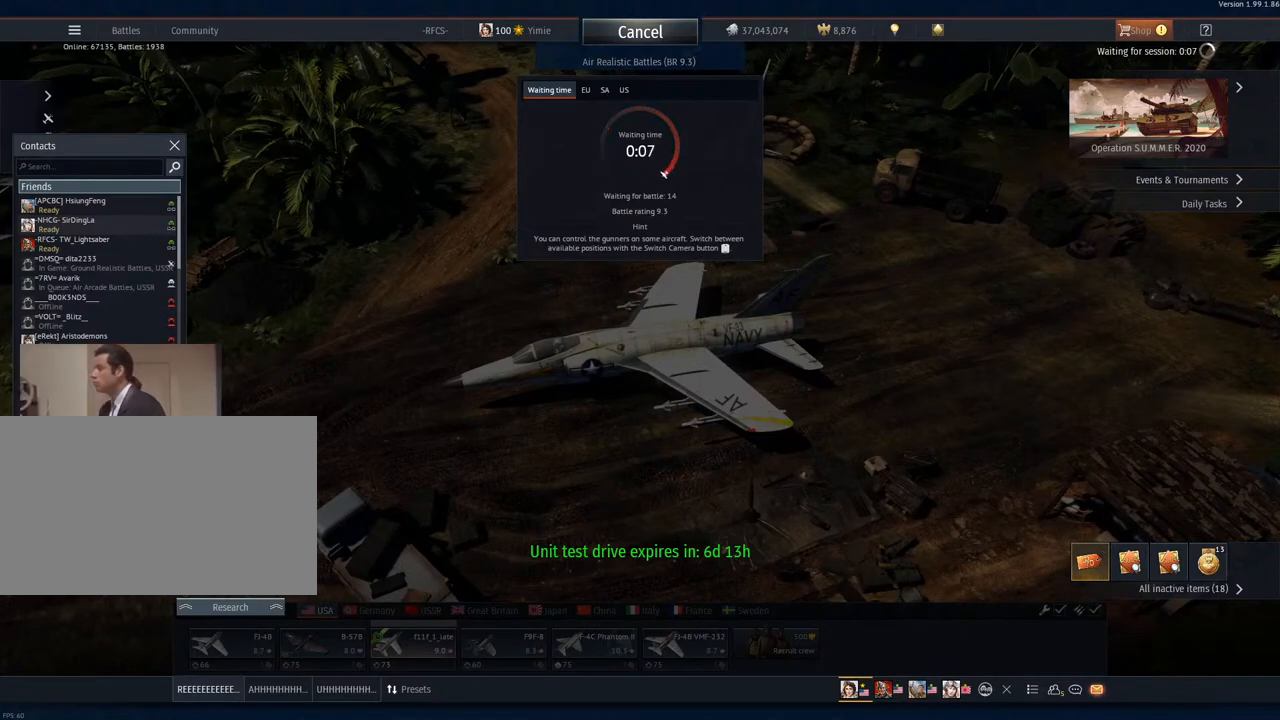
{"keys": [], "mouse": [], "mouse_move": "still", "events": []}
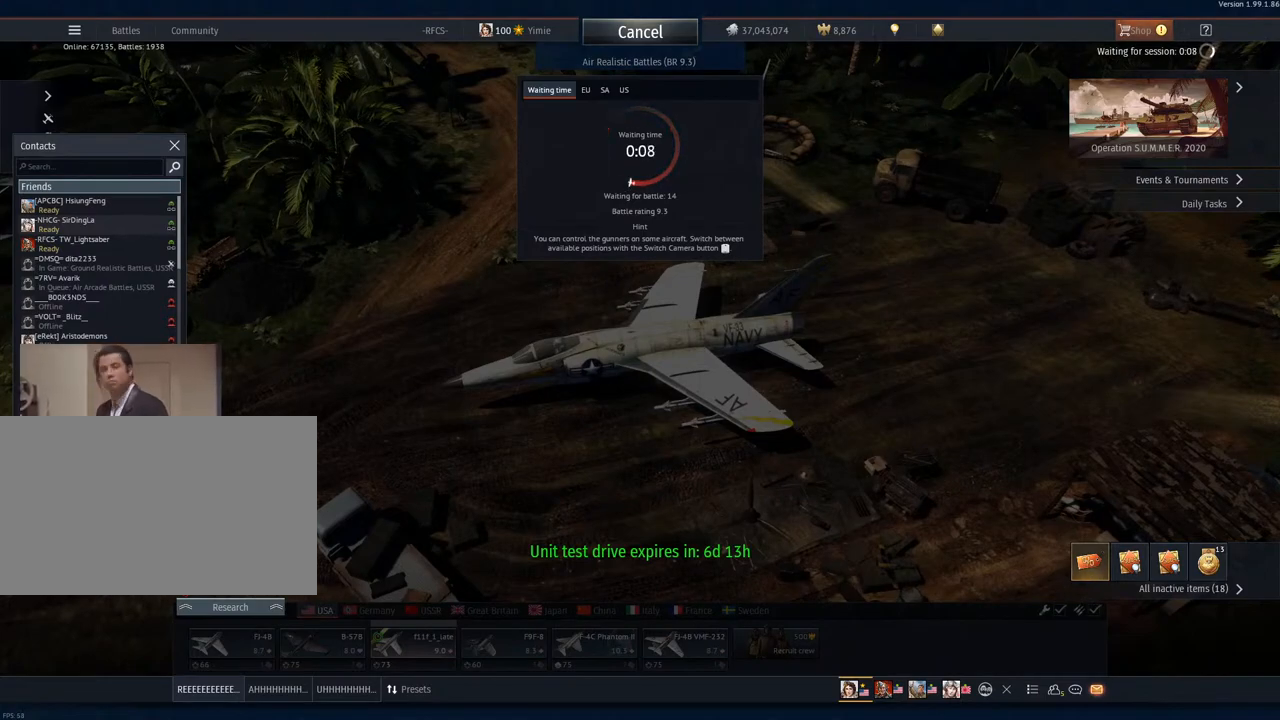
{"keys": [], "mouse": ["right"], "mouse_move": "still", "events": [[17, "mouse_wheel", "down"], [167, "mouse_wheel", "up"], [234, "mouse_wheel", "down"], [334, "mouse_wheel", "up"], [434, "mouse_right", "down"]]}
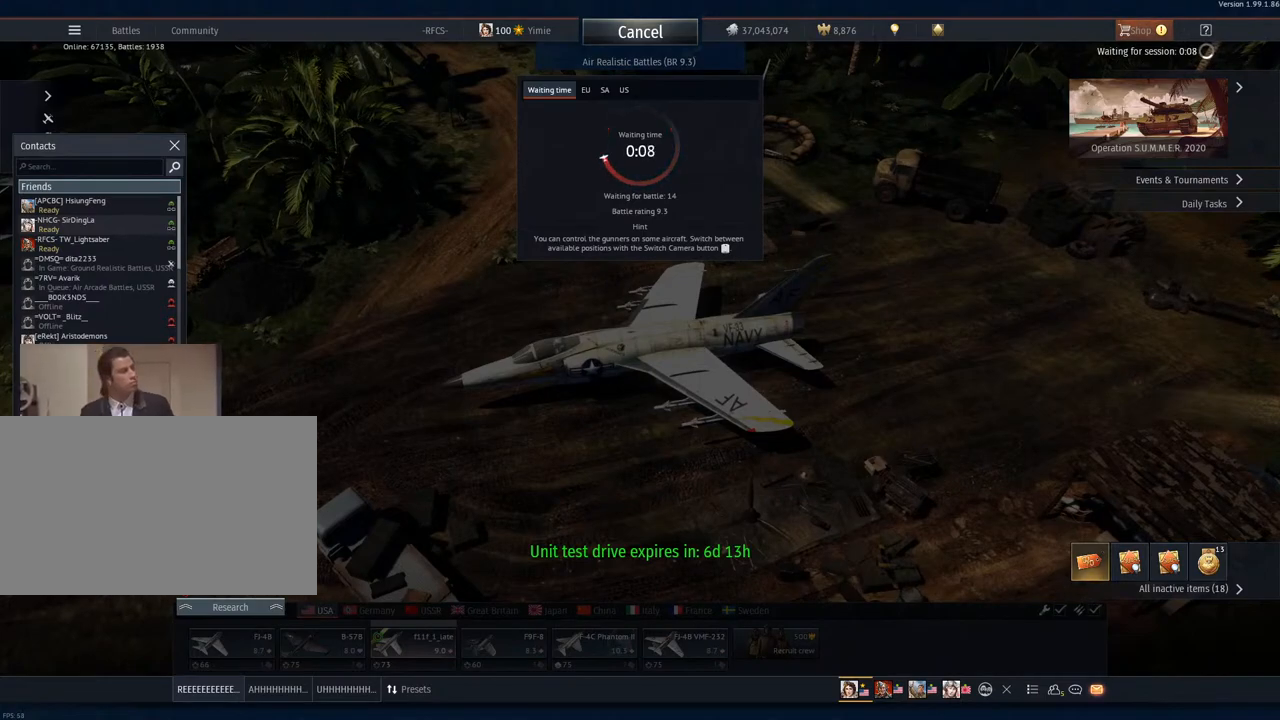
{"keys": [], "mouse": [], "mouse_move": "still", "events": [[33, "mouse_right", "up"], [367, "mouse_left", "down"], [484, "mouse_left", "up"]]}
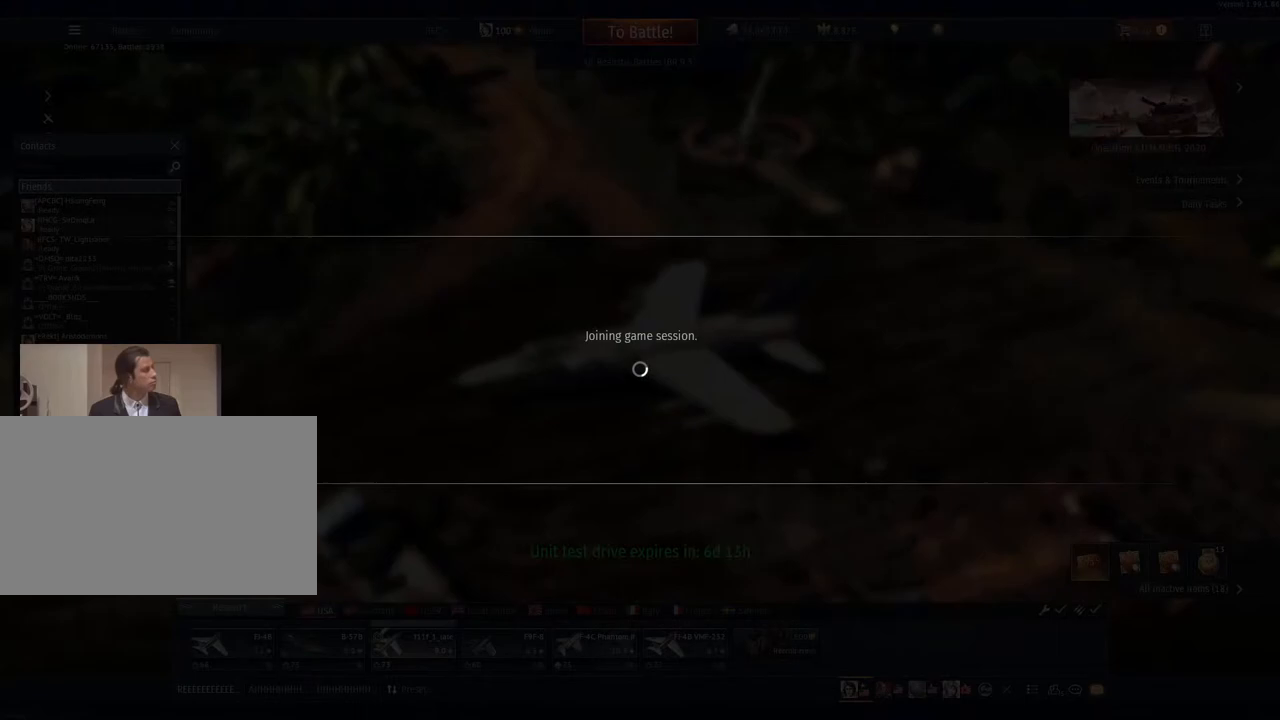
{"keys": [], "mouse": [], "mouse_move": "still", "events": []}
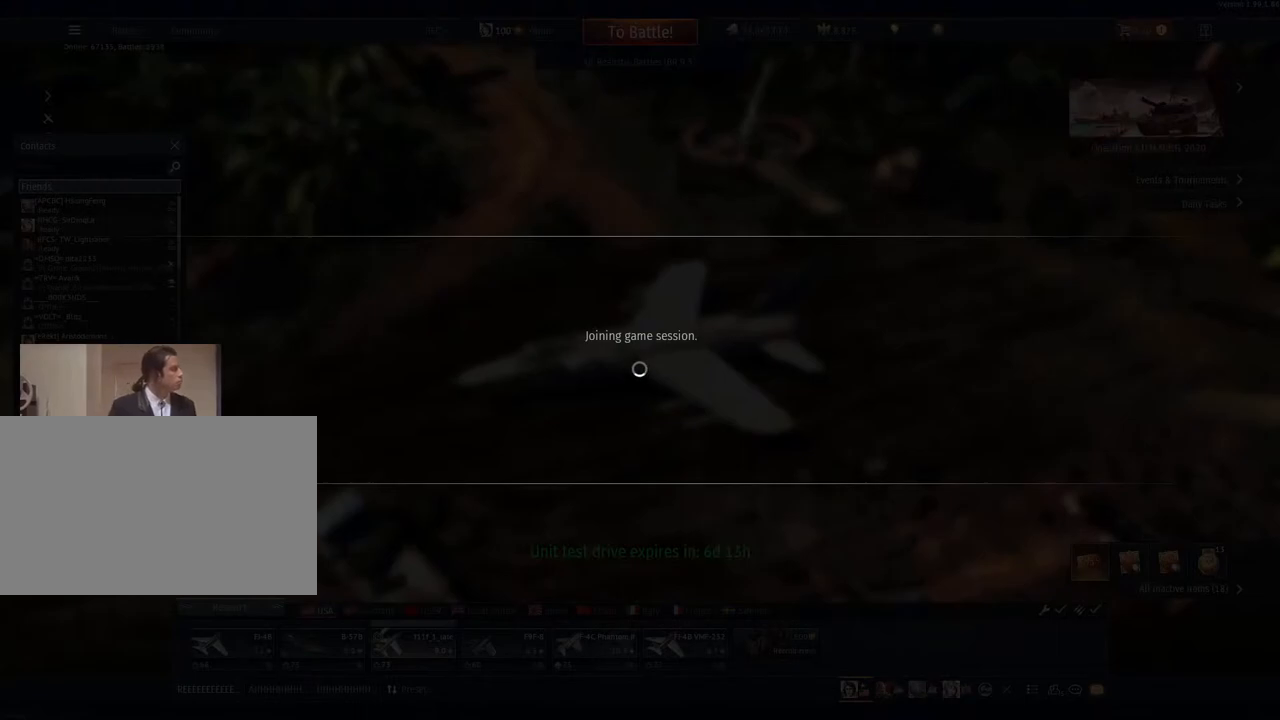
{"keys": [], "mouse": [], "mouse_move": "still", "events": []}
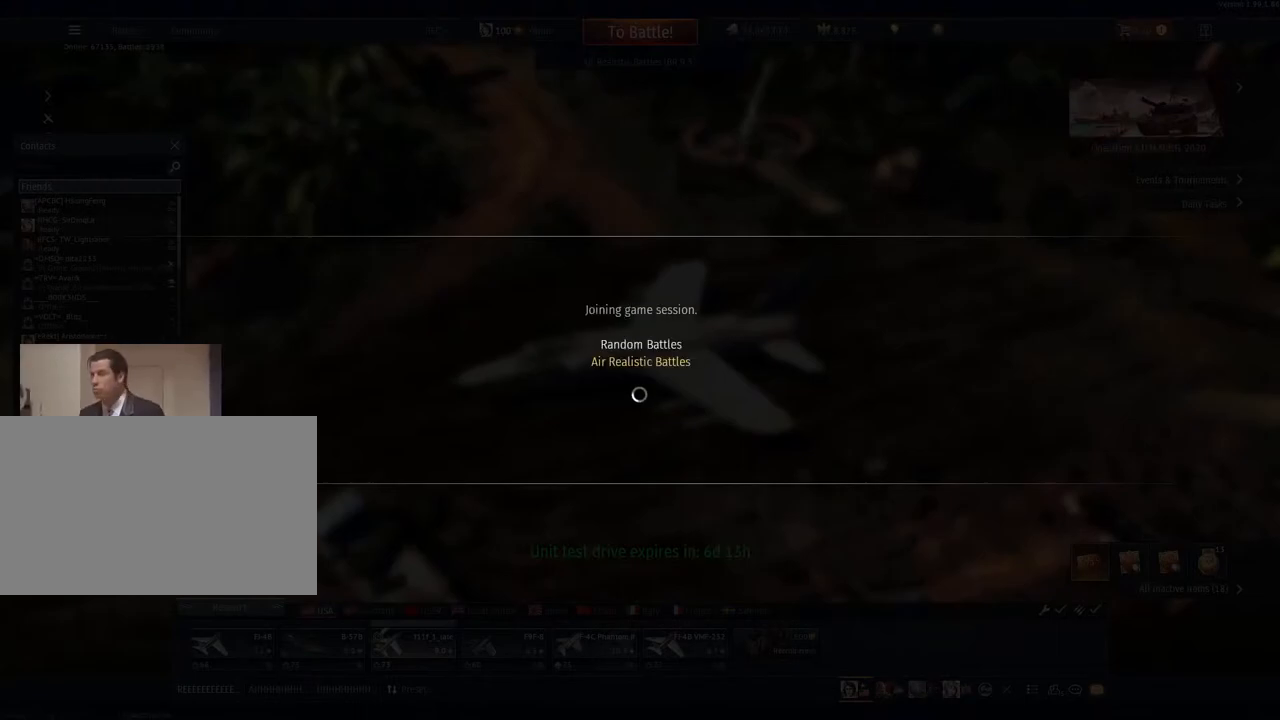
{"keys": [], "mouse": [], "mouse_move": "still", "events": []}
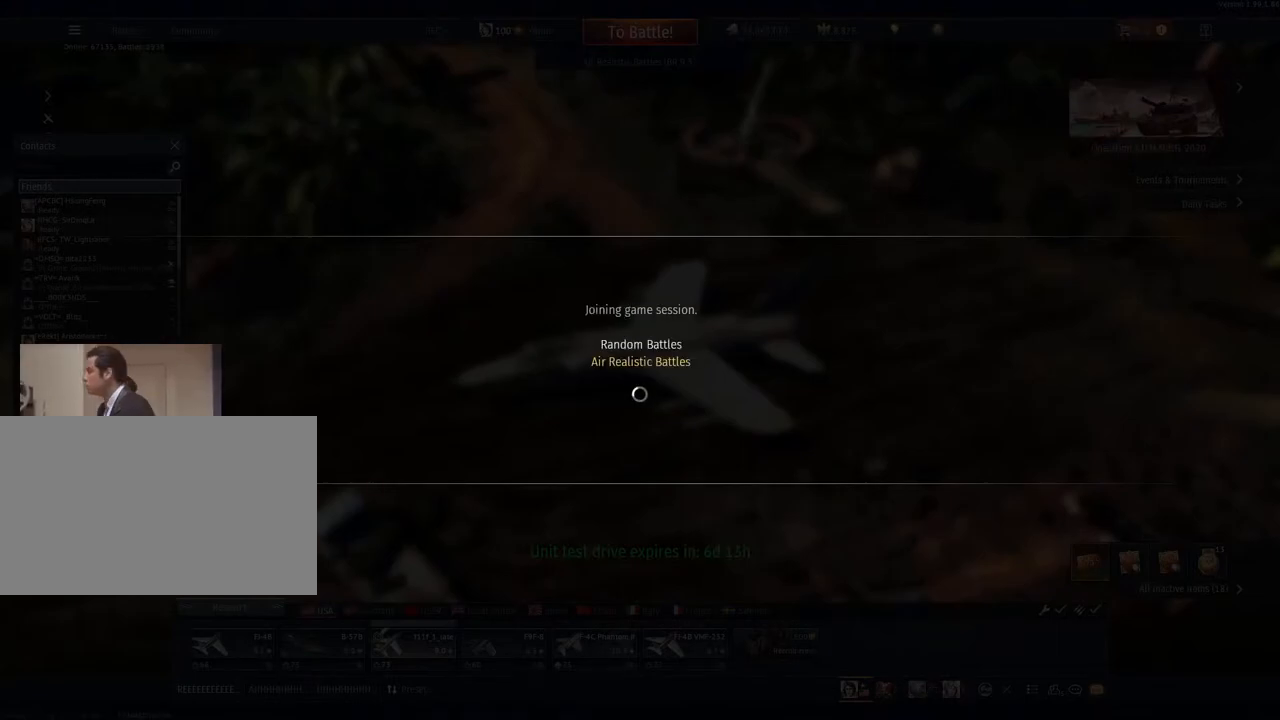
{"keys": [], "mouse": [], "mouse_move": "still", "events": []}
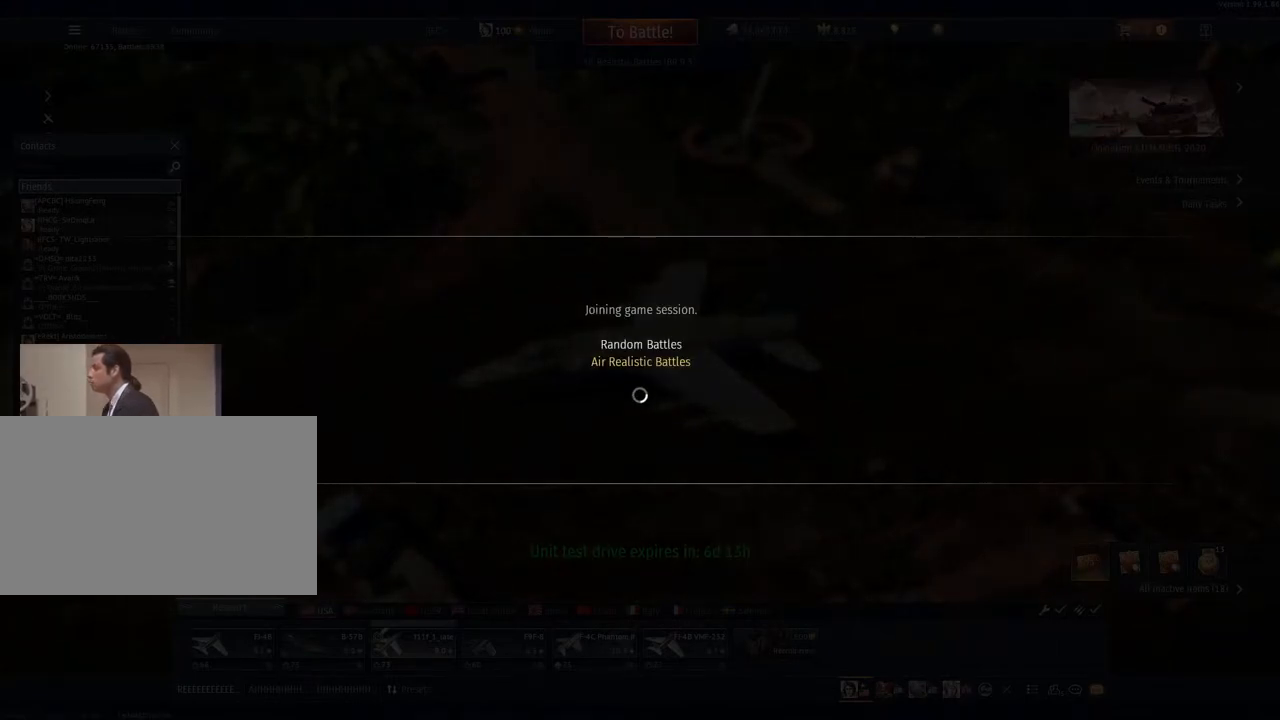
{"keys": [], "mouse": [], "mouse_move": "still", "events": [[350, "mouse_right", "down"], [400, "mouse_right", "up"]]}
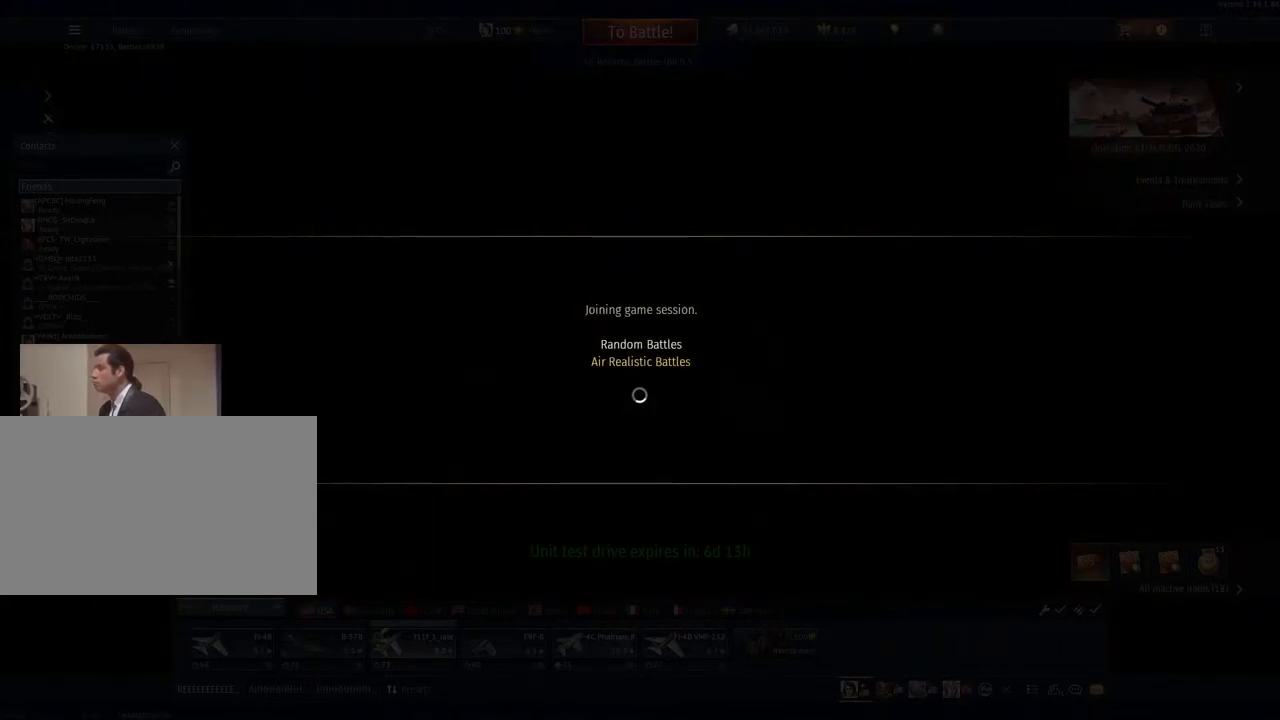
{"keys": [], "mouse": [], "mouse_move": "still", "events": []}
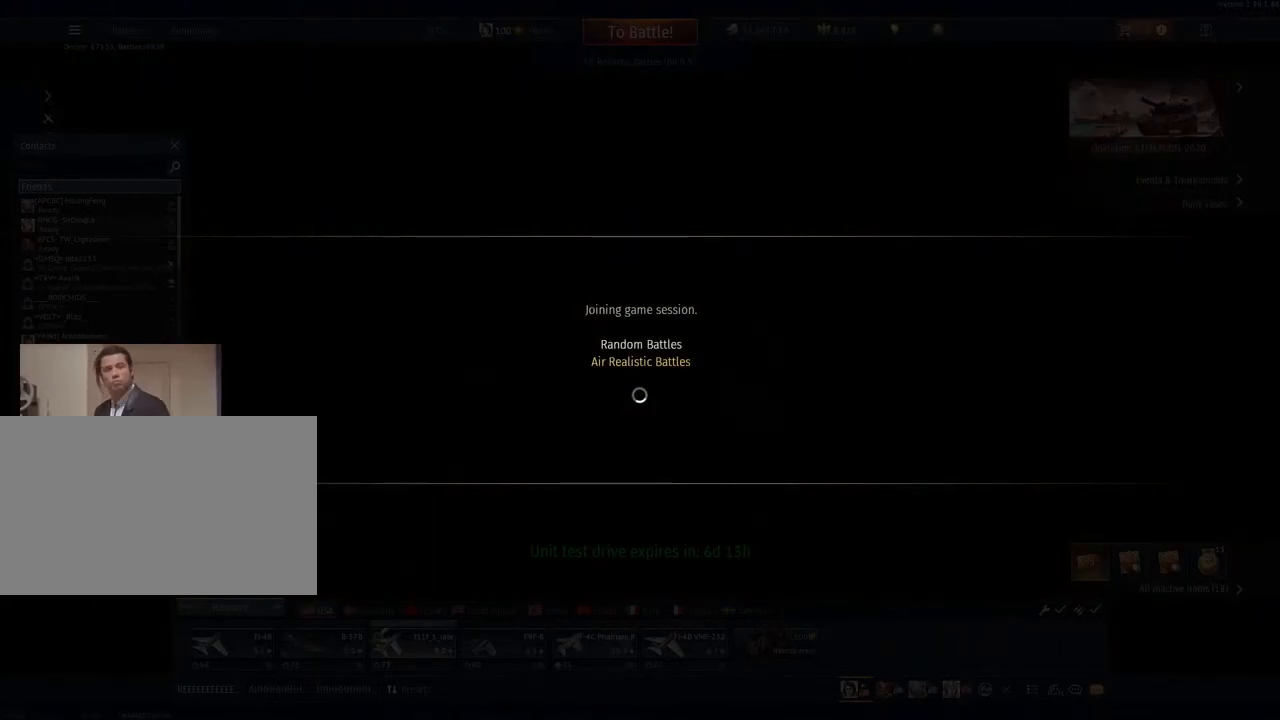
{"keys": [], "mouse": [], "mouse_move": "still", "events": [[317, "mouse_left", "down"], [417, "mouse_left", "up"]]}
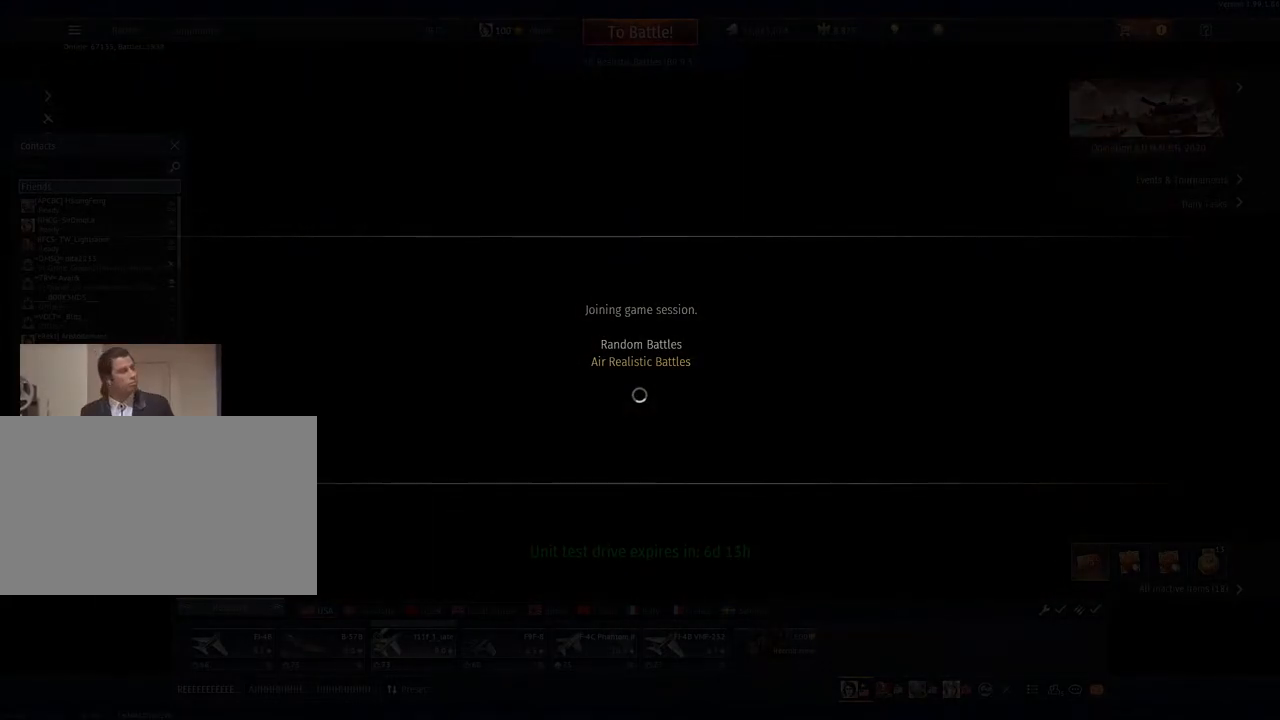
{"keys": [], "mouse": [], "mouse_move": "right", "events": []}
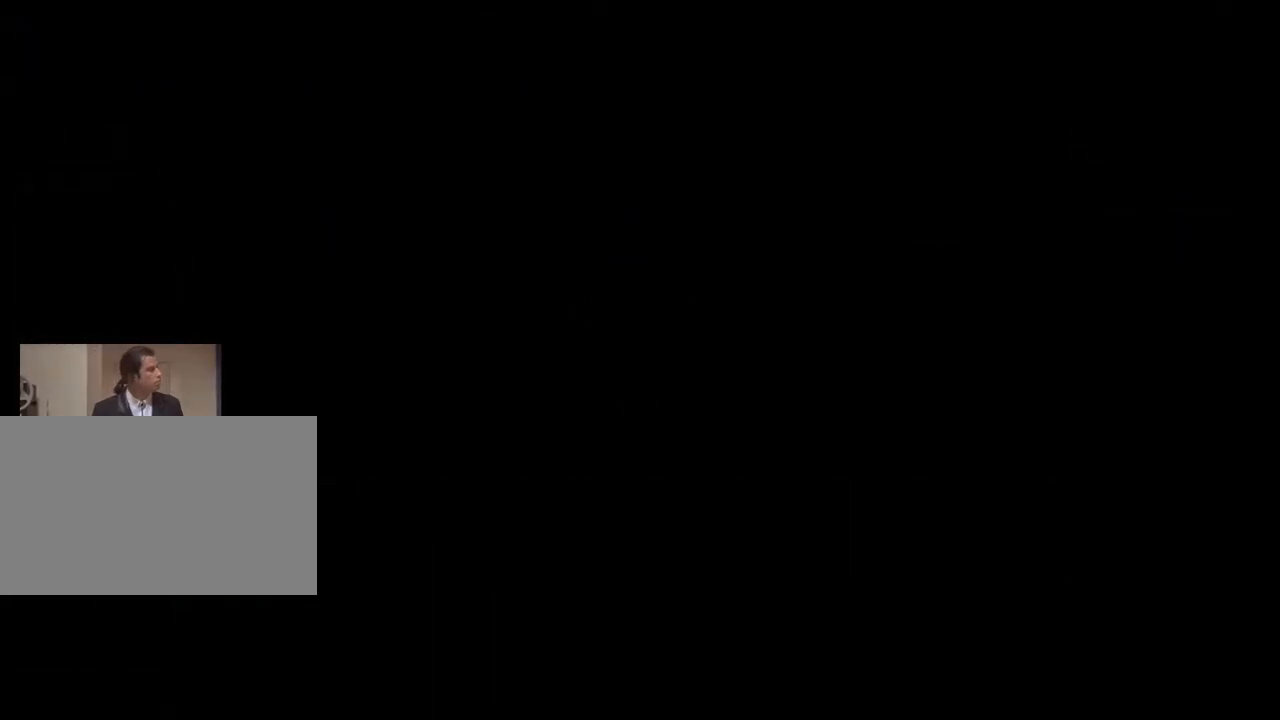
{"keys": [], "mouse": [], "mouse_move": "still", "events": [[350, "mouse_left", "down"], [500, "mouse_left", "up"]]}
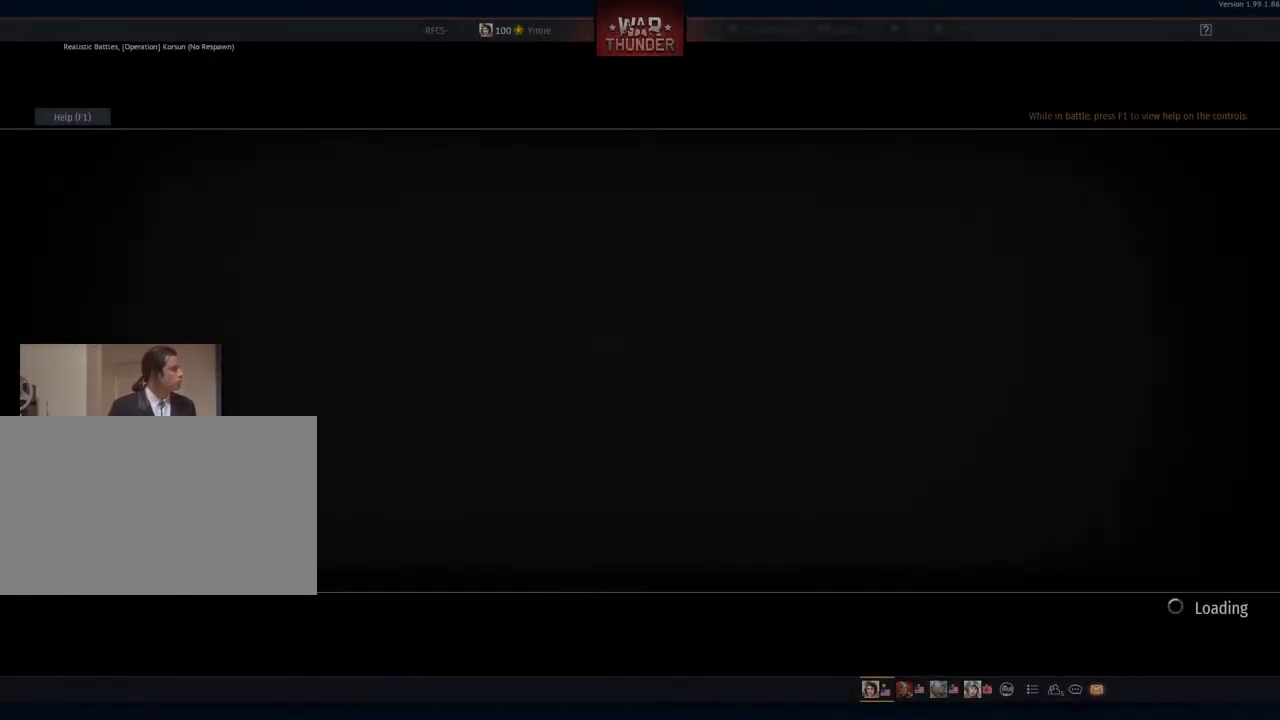
{"keys": [], "mouse": [], "mouse_move": "left", "events": []}
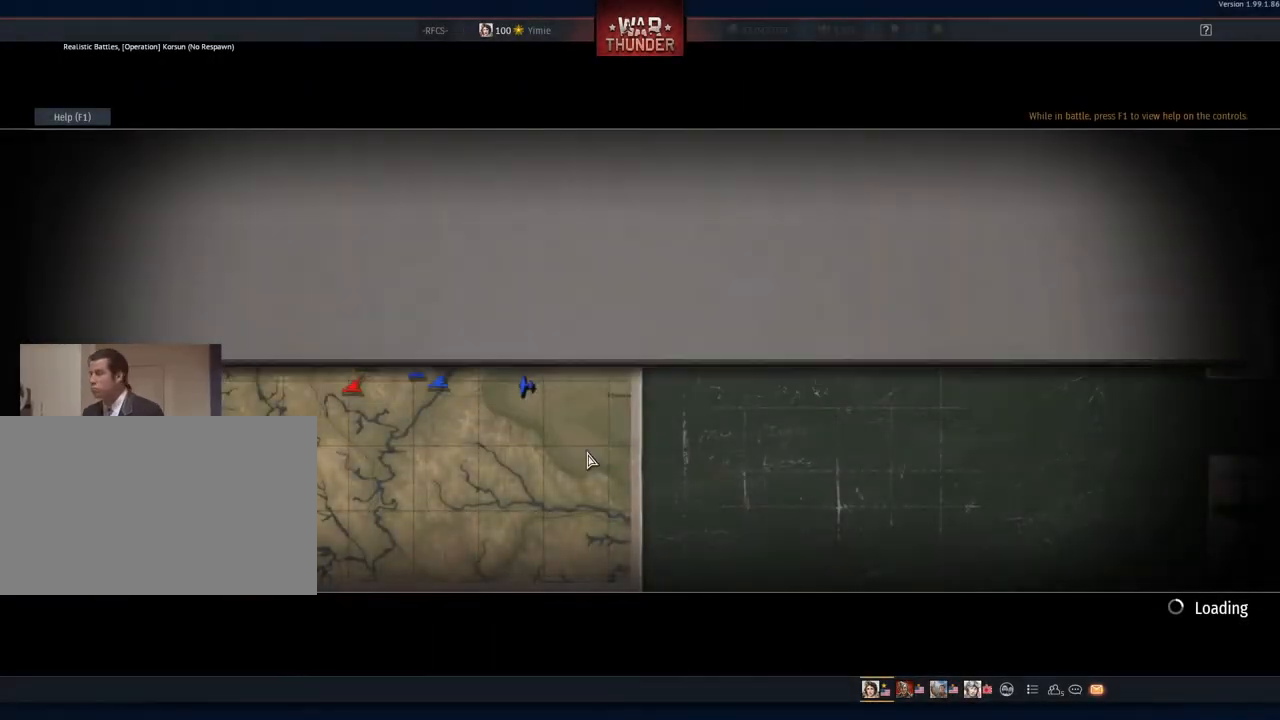
{"keys": [], "mouse": [], "mouse_move": "still", "events": []}